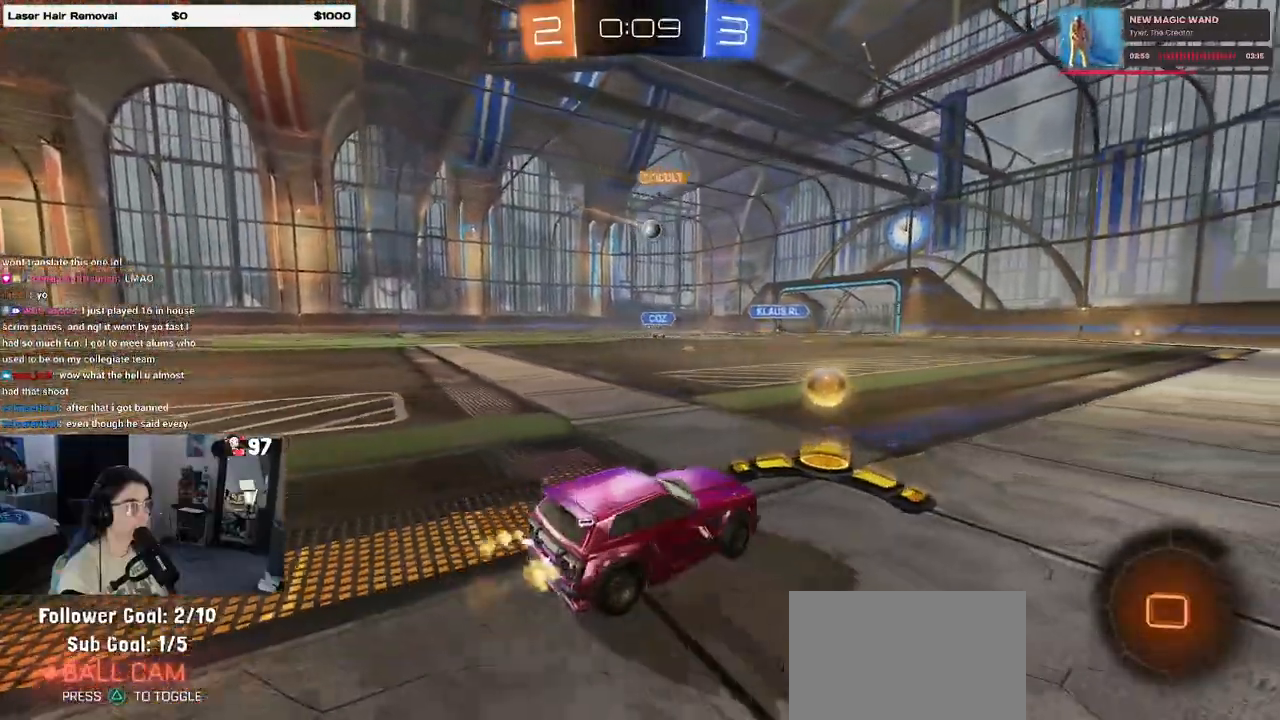
Gameplay with a controller (PlayStation layout); each line is a JSON object with the inputs held at the frame after it. "events" lists button and stick changes between this image and that frame as [ms after this image, input, new state], when the widget could be followed in between.
{"buttons": ["R1", "R2"], "left_stick": "center", "right_stick": "center", "events": [[250, "R1", "down"], [383, "left_stick", "center"]]}
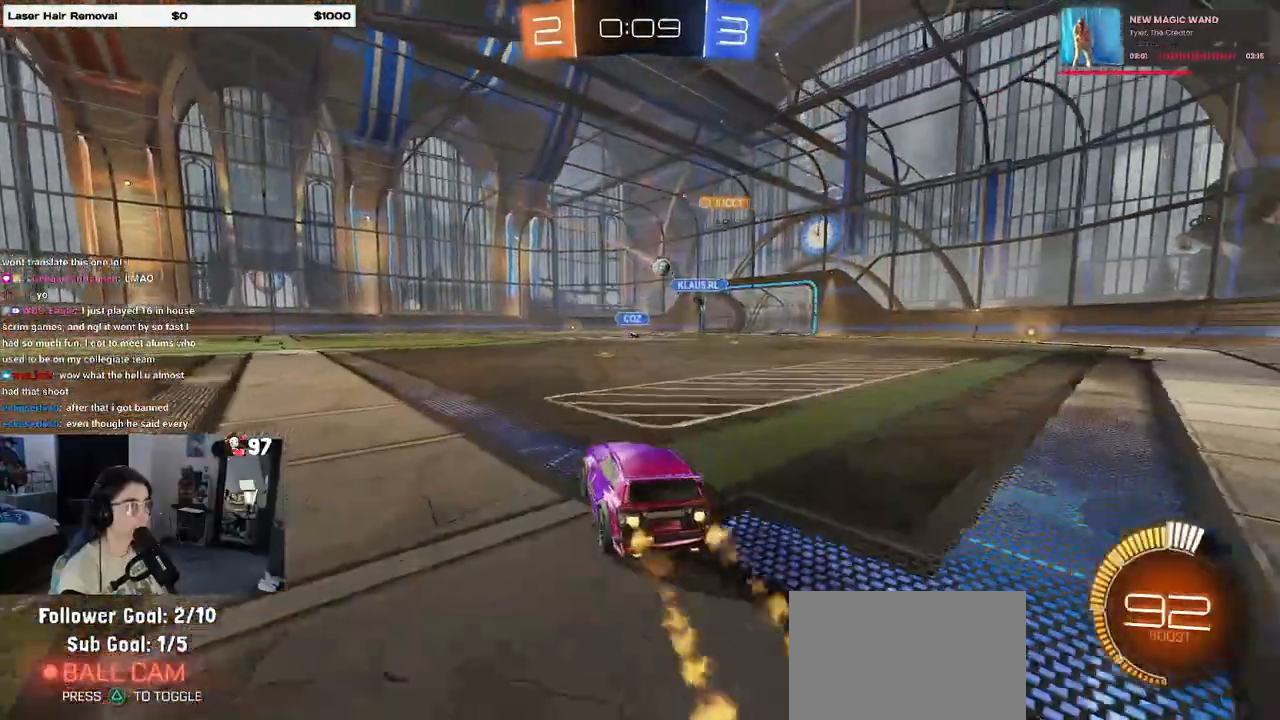
{"buttons": [], "left_stick": "down-right", "right_stick": "center", "events": [[267, "left_stick", "left"], [417, "R1", "up"], [417, "left_stick", "down-right"], [483, "R2", "up"]]}
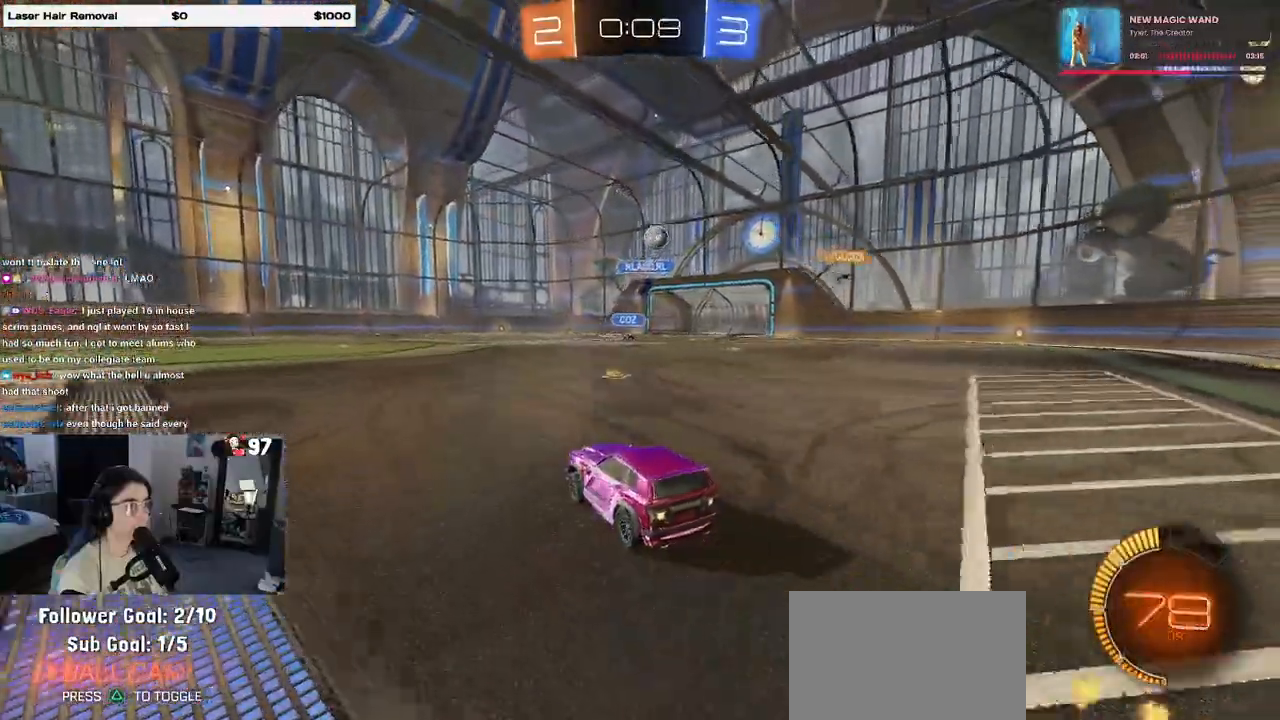
{"buttons": ["L2"], "left_stick": "down-right", "right_stick": "center", "events": [[17, "L2", "down"]]}
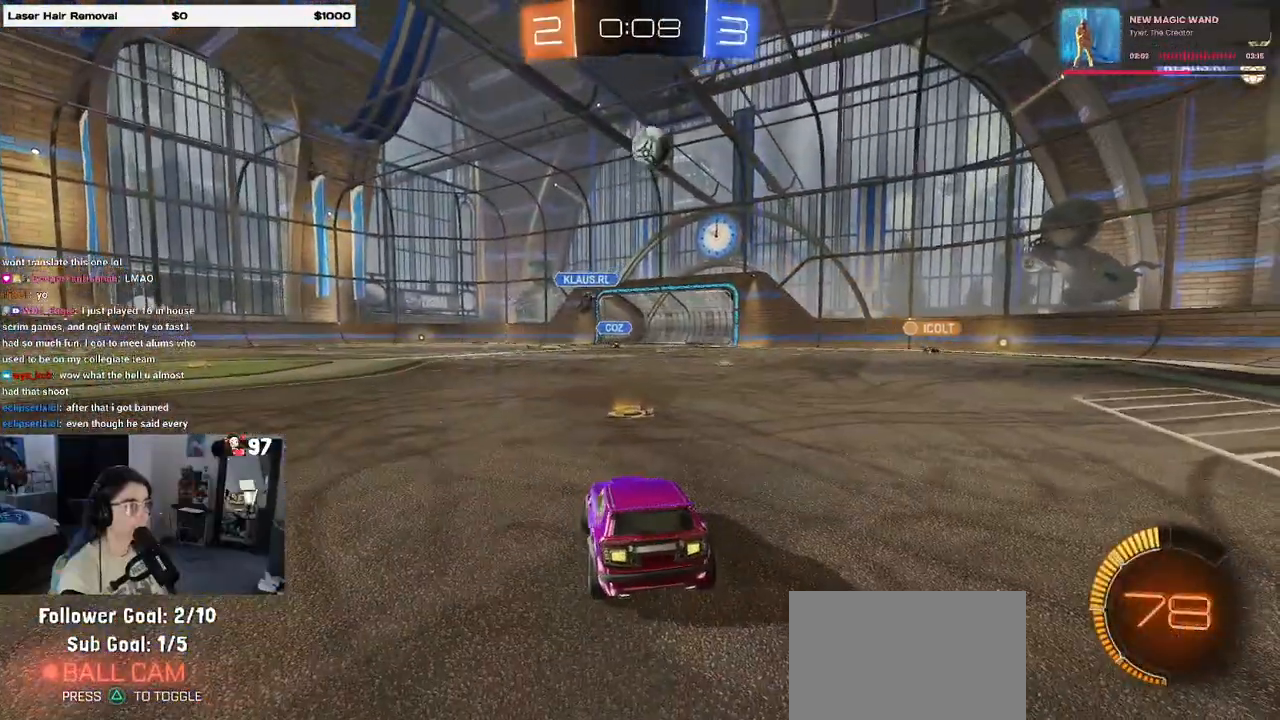
{"buttons": ["L2"], "left_stick": "center", "right_stick": "center", "events": [[317, "left_stick", "center"]]}
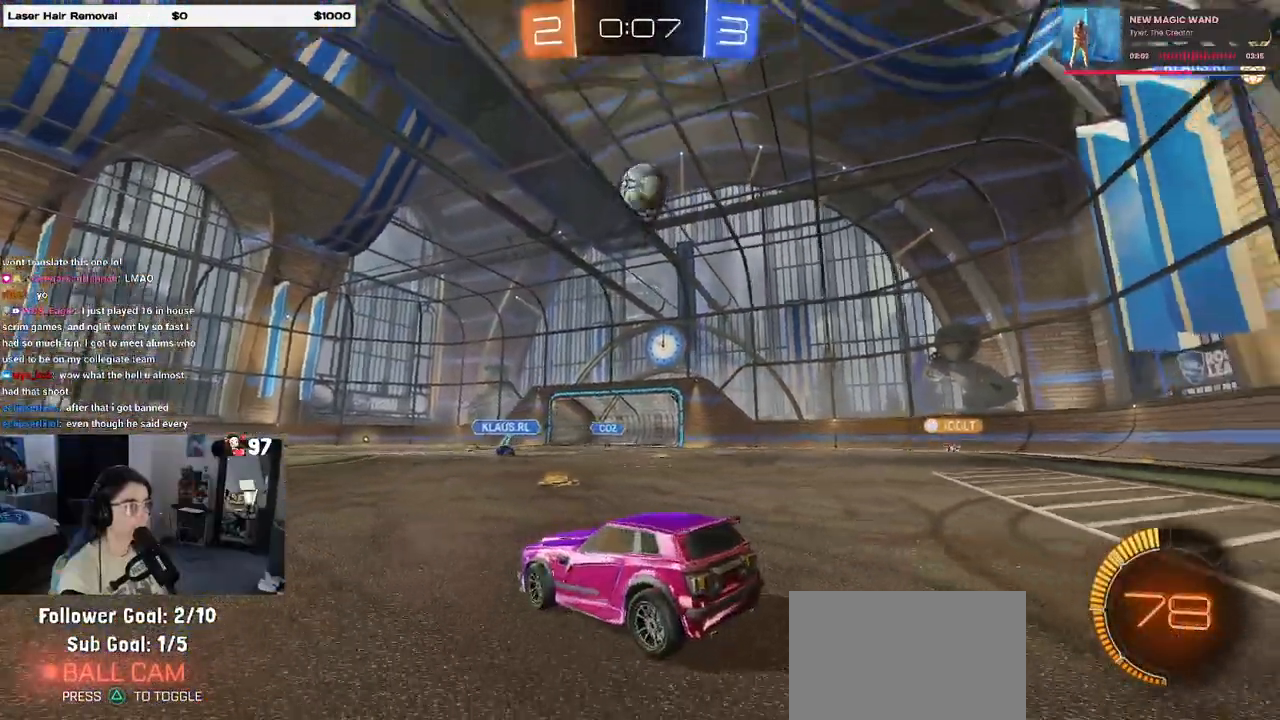
{"buttons": ["CROSS", "L1", "R1"], "left_stick": "right", "right_stick": "center", "events": [[33, "left_stick", "left"], [233, "CROSS", "down"], [233, "left_stick", "down"], [317, "R1", "down"], [383, "L2", "up"], [433, "L1", "down"], [483, "left_stick", "right"]]}
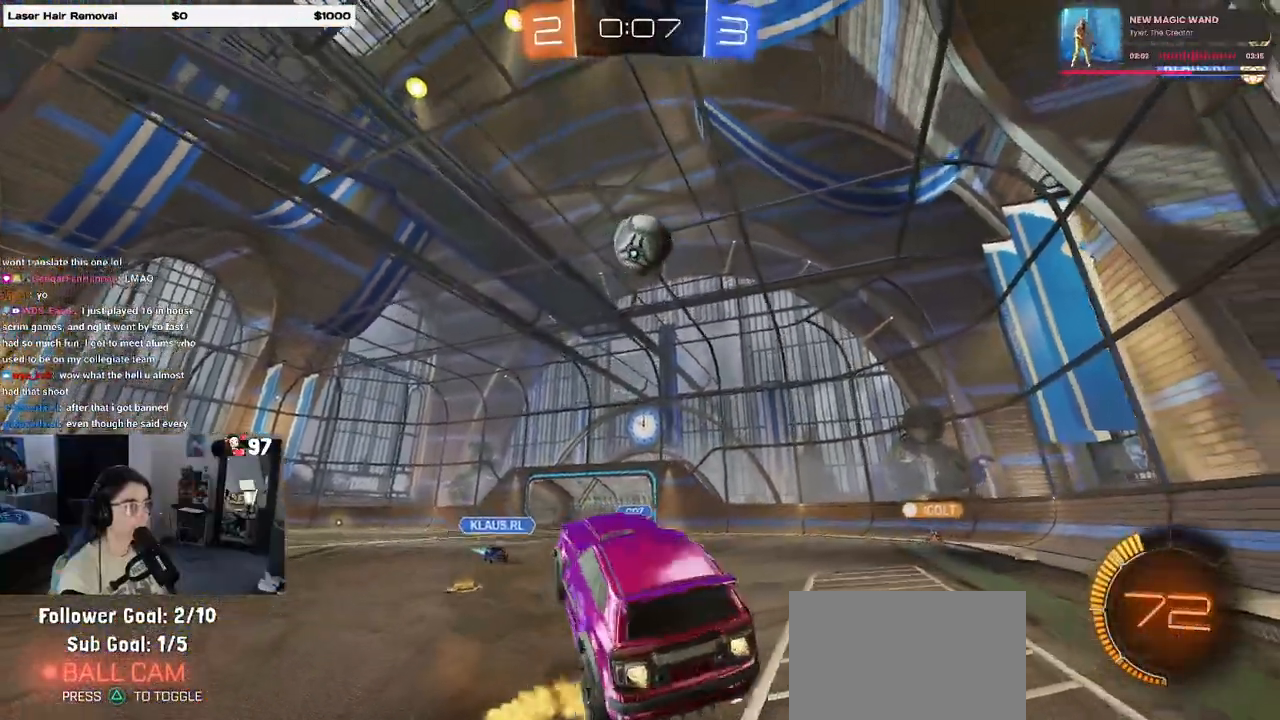
{"buttons": ["R1"], "left_stick": "center", "right_stick": "center", "events": [[17, "CROSS", "up"], [17, "left_stick", "up-right"], [50, "L1", "up"], [217, "left_stick", "center"], [267, "left_stick", "left"], [383, "left_stick", "center"]]}
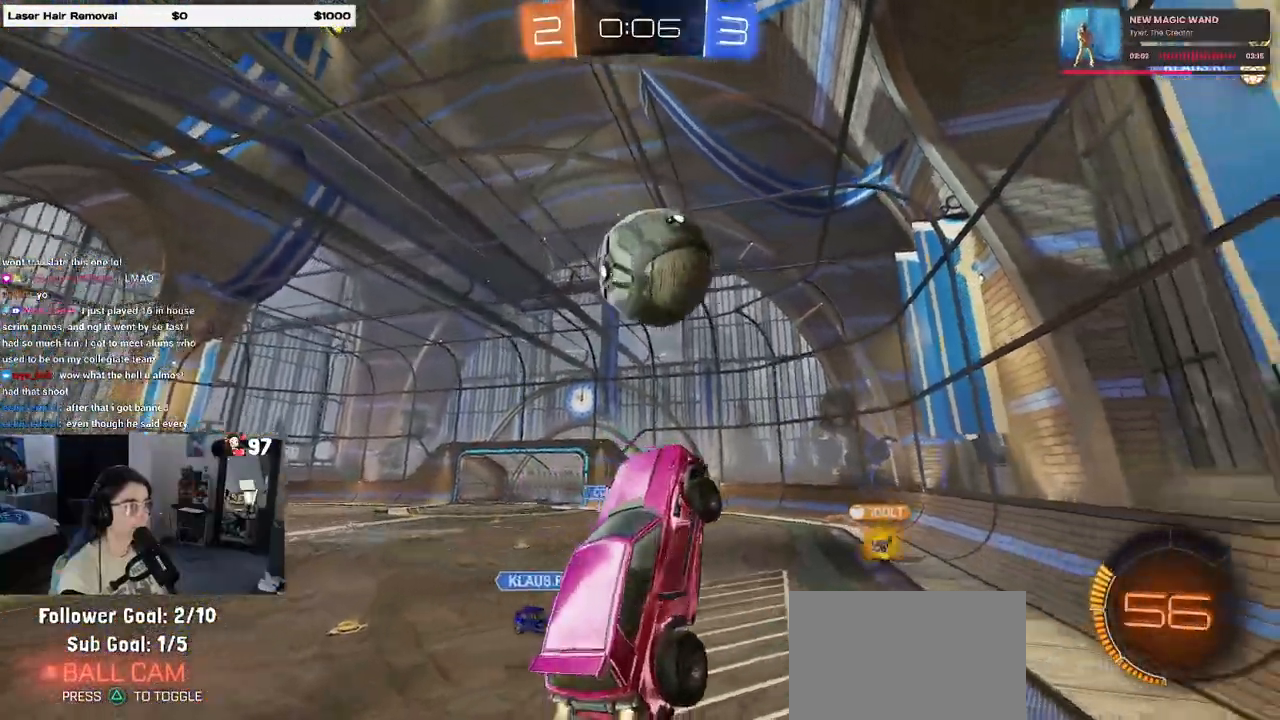
{"buttons": ["R1"], "left_stick": "down", "right_stick": "center", "events": [[17, "left_stick", "up"], [150, "CROSS", "down"], [233, "left_stick", "down"], [300, "CROSS", "up"]]}
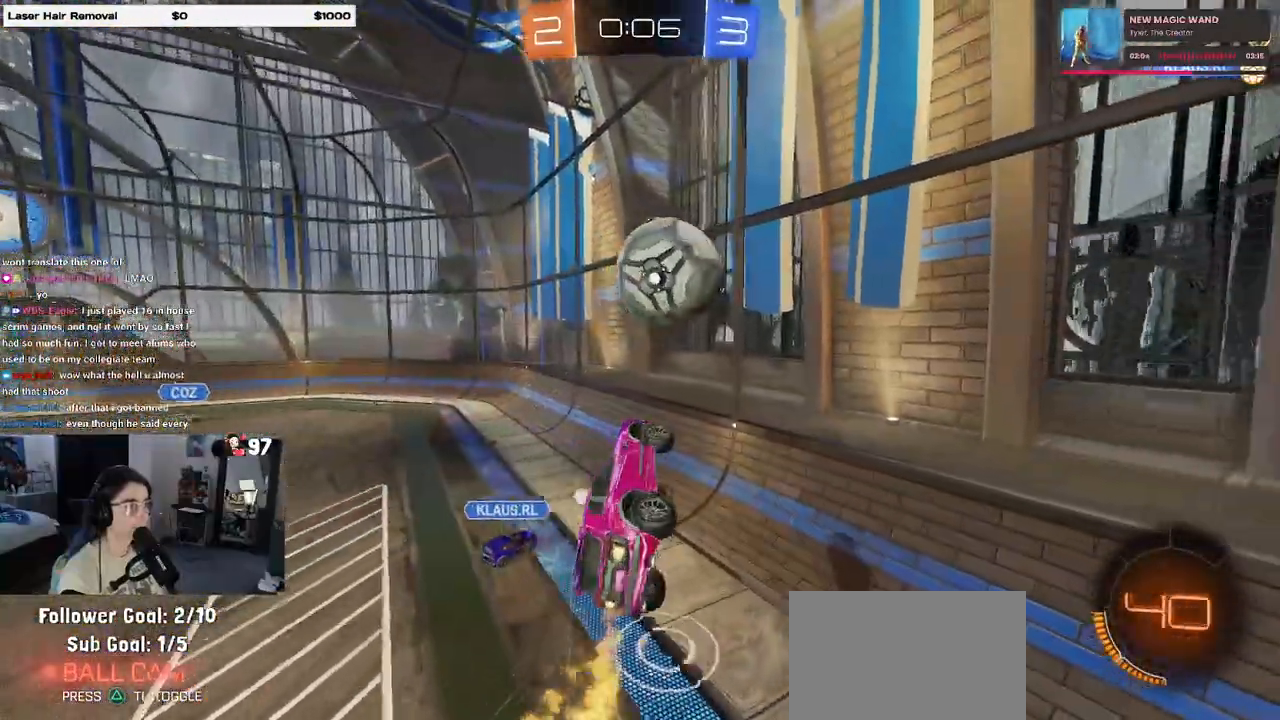
{"buttons": ["SQUARE", "R2"], "left_stick": "down-right", "right_stick": "center", "events": [[317, "R2", "down"], [317, "SQUARE", "down"], [400, "R1", "up"], [433, "left_stick", "down-right"]]}
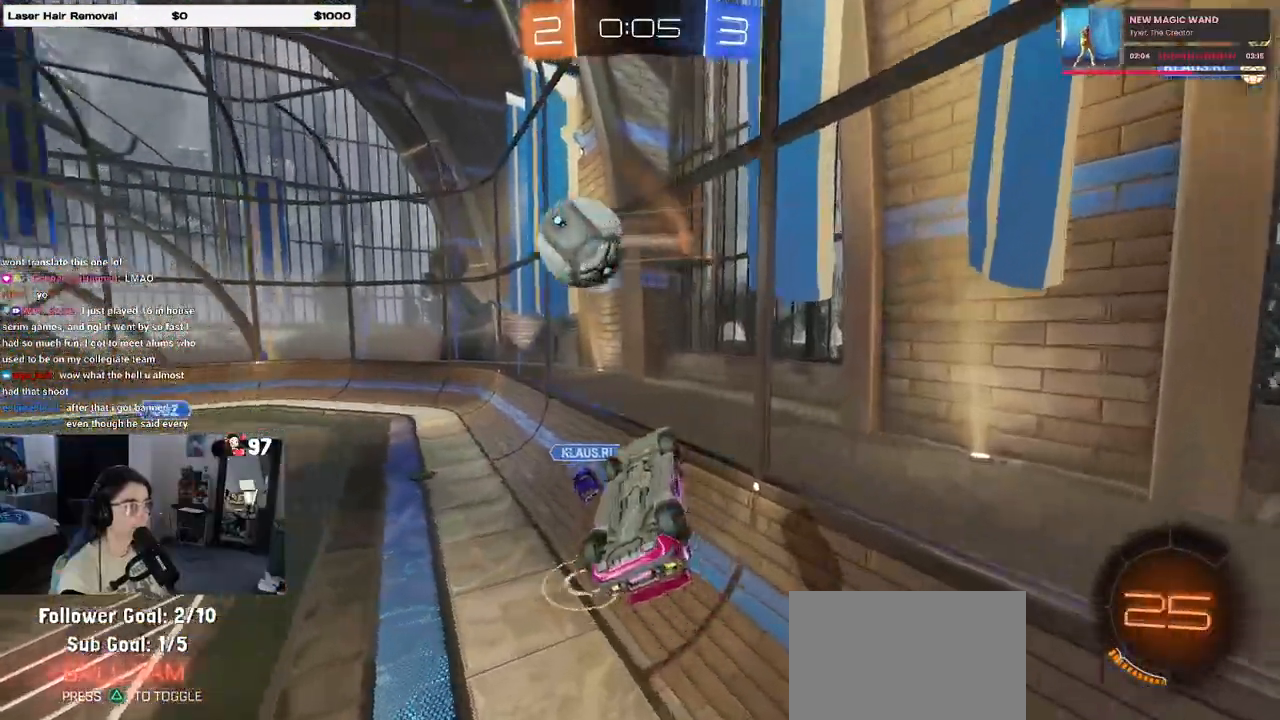
{"buttons": ["R2"], "left_stick": "left", "right_stick": "center", "events": [[300, "SQUARE", "up"], [383, "left_stick", "center"], [433, "left_stick", "left"]]}
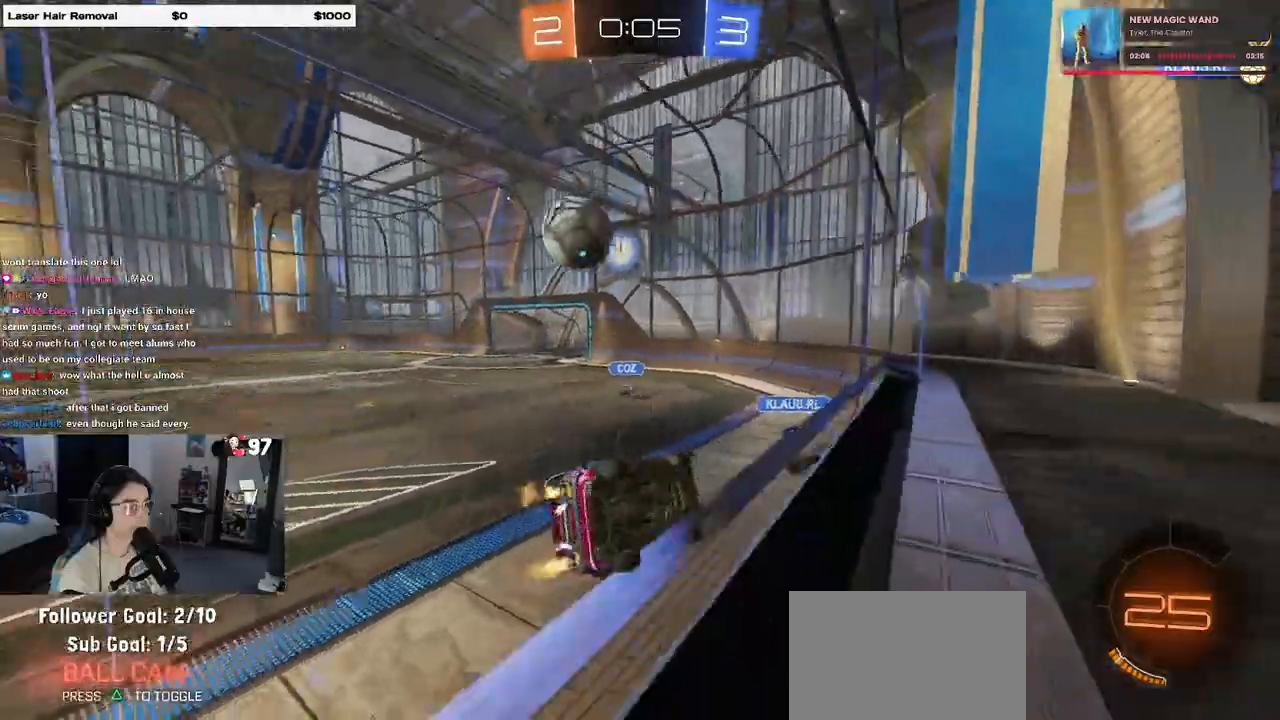
{"buttons": ["R2"], "left_stick": "center", "right_stick": "center", "events": [[483, "left_stick", "center"]]}
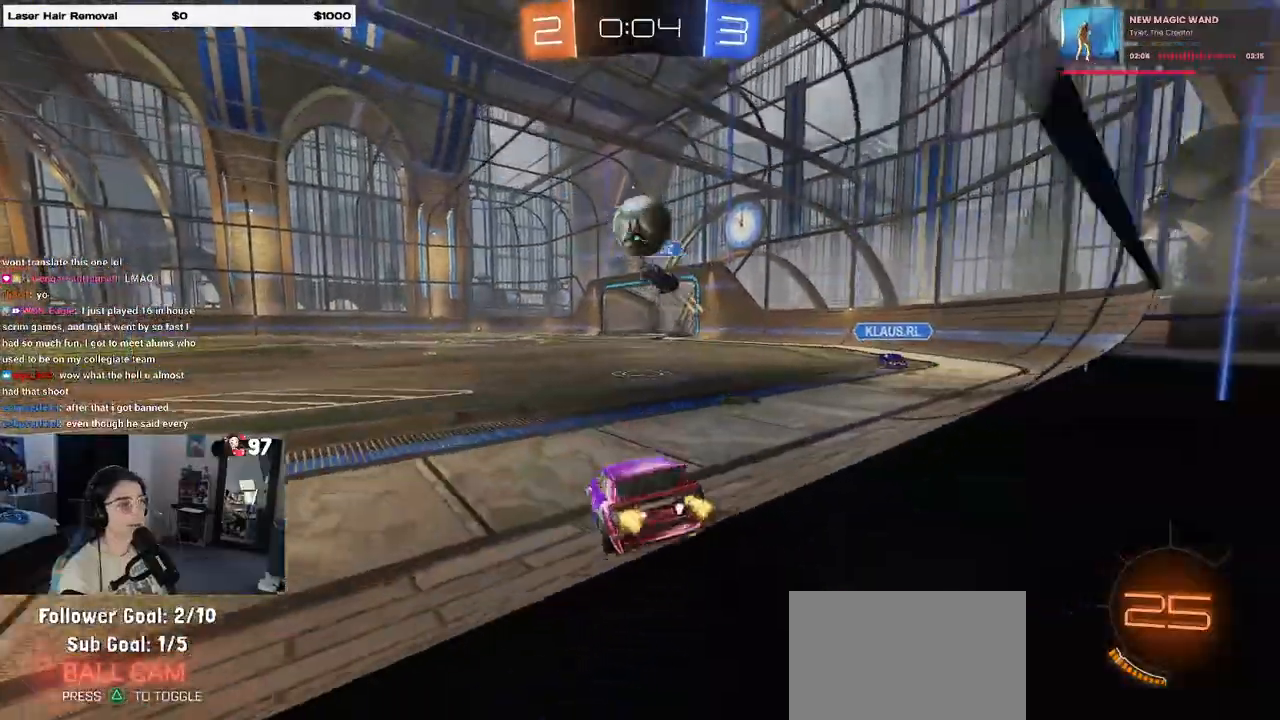
{"buttons": ["R2"], "left_stick": "left", "right_stick": "center", "events": [[383, "TRIANGLE", "down"], [500, "TRIANGLE", "up"], [500, "left_stick", "left"]]}
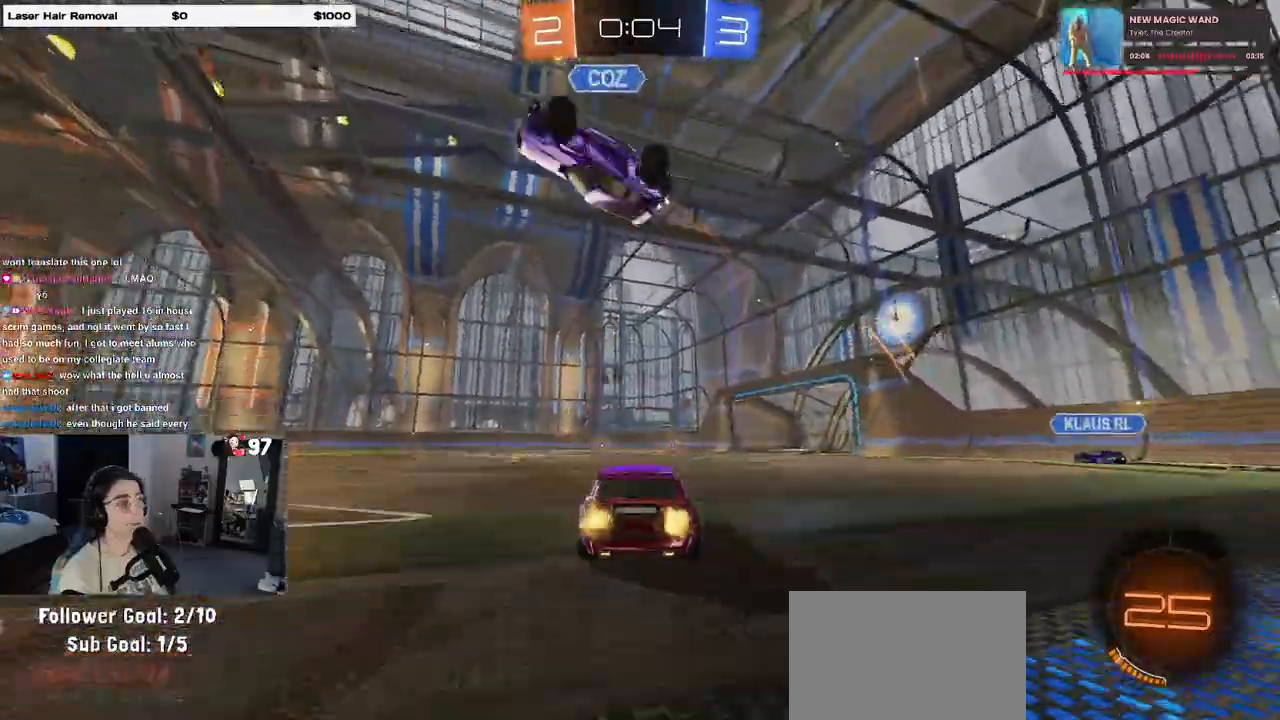
{"buttons": ["R2"], "left_stick": "center", "right_stick": "center", "events": [[167, "left_stick", "center"], [183, "TRIANGLE", "down"], [333, "TRIANGLE", "up"]]}
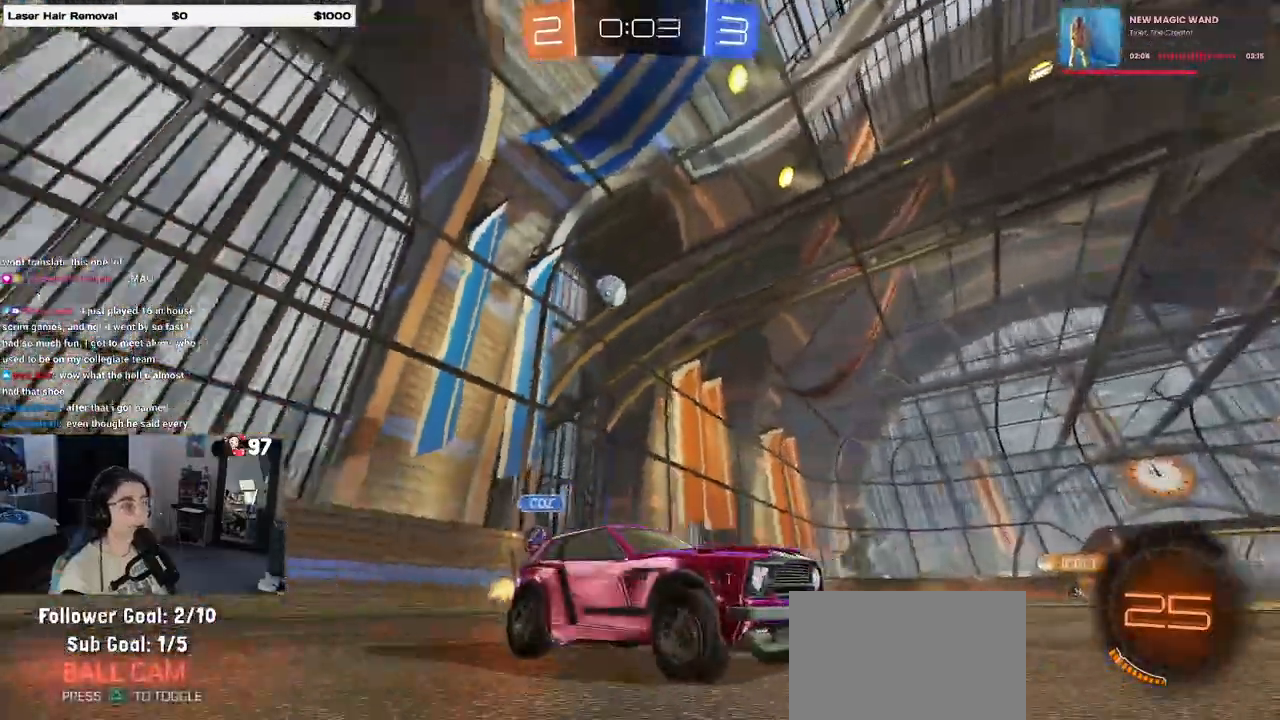
{"buttons": ["R2"], "left_stick": "left", "right_stick": "center", "events": [[167, "left_stick", "left"]]}
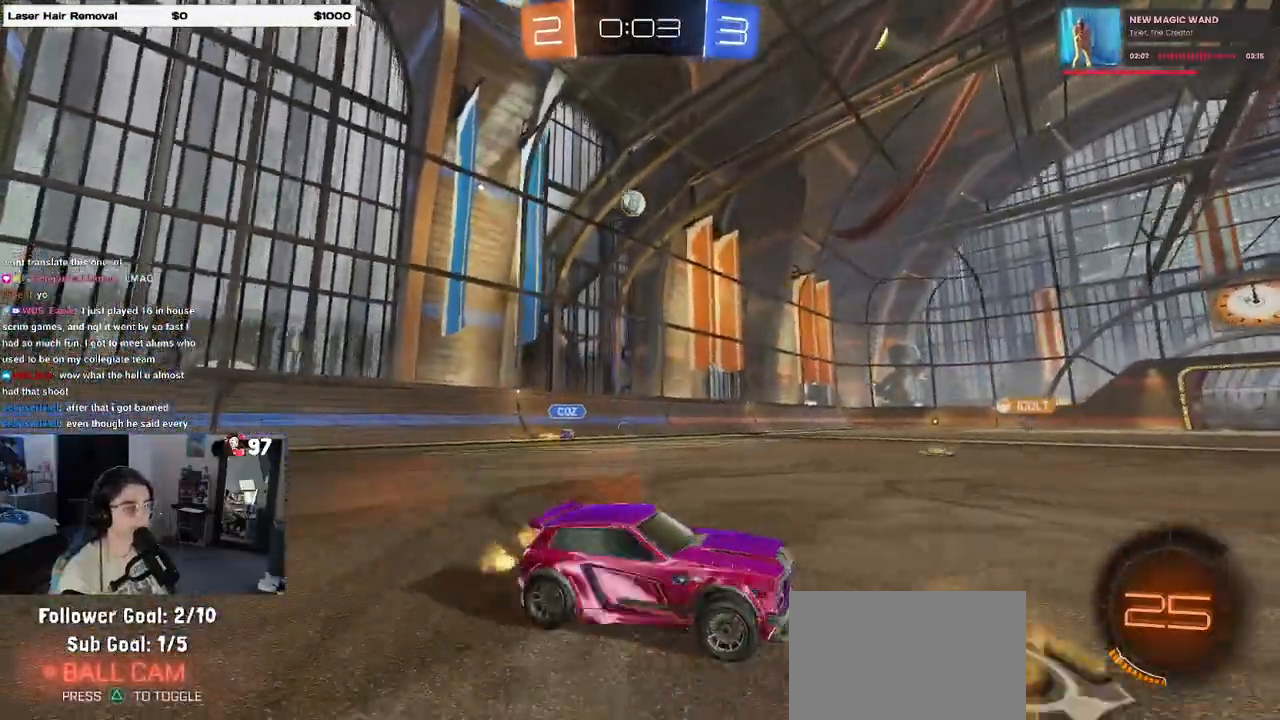
{"buttons": ["SQUARE", "R1", "R2"], "left_stick": "down-left", "right_stick": "center", "events": [[167, "left_stick", "center"], [200, "R1", "down"], [233, "CROSS", "down"], [283, "left_stick", "up"], [333, "CROSS", "up"], [333, "left_stick", "up-left"], [383, "CROSS", "down"], [450, "SQUARE", "down"], [467, "left_stick", "down-left"], [483, "CROSS", "up"]]}
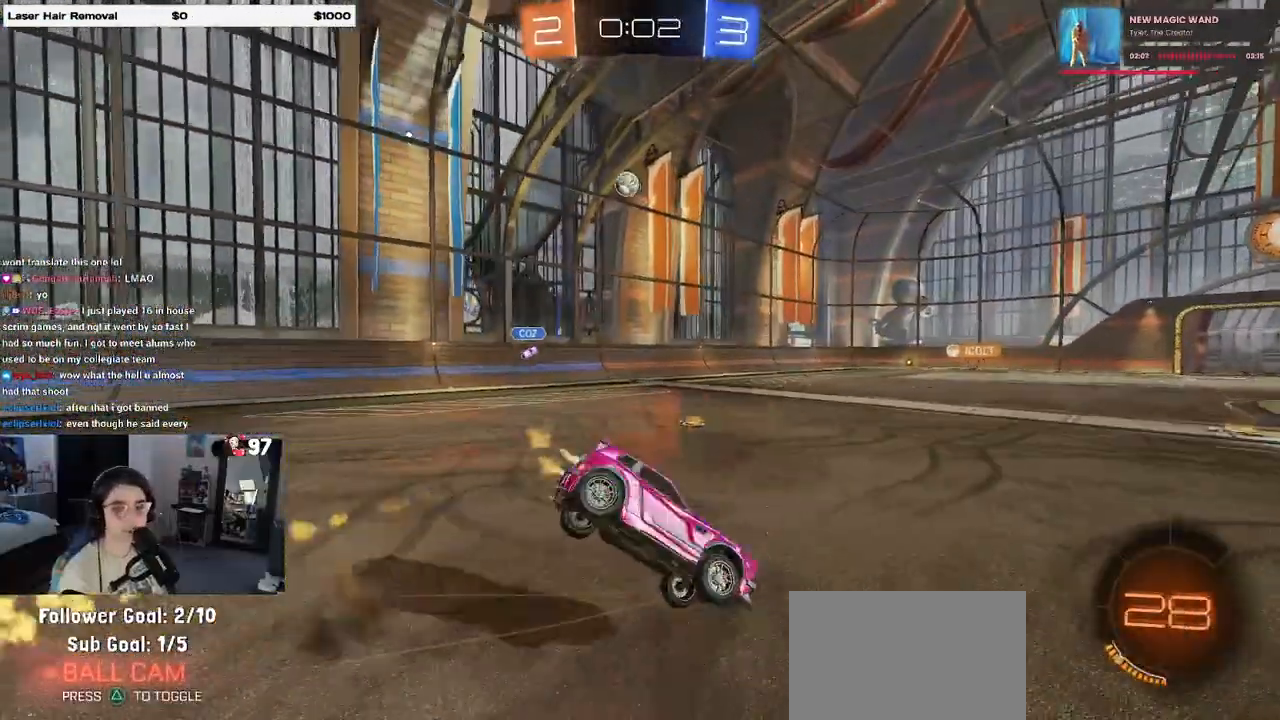
{"buttons": ["SQUARE", "R2"], "left_stick": "down-left", "right_stick": "center", "events": [[200, "R1", "up"]]}
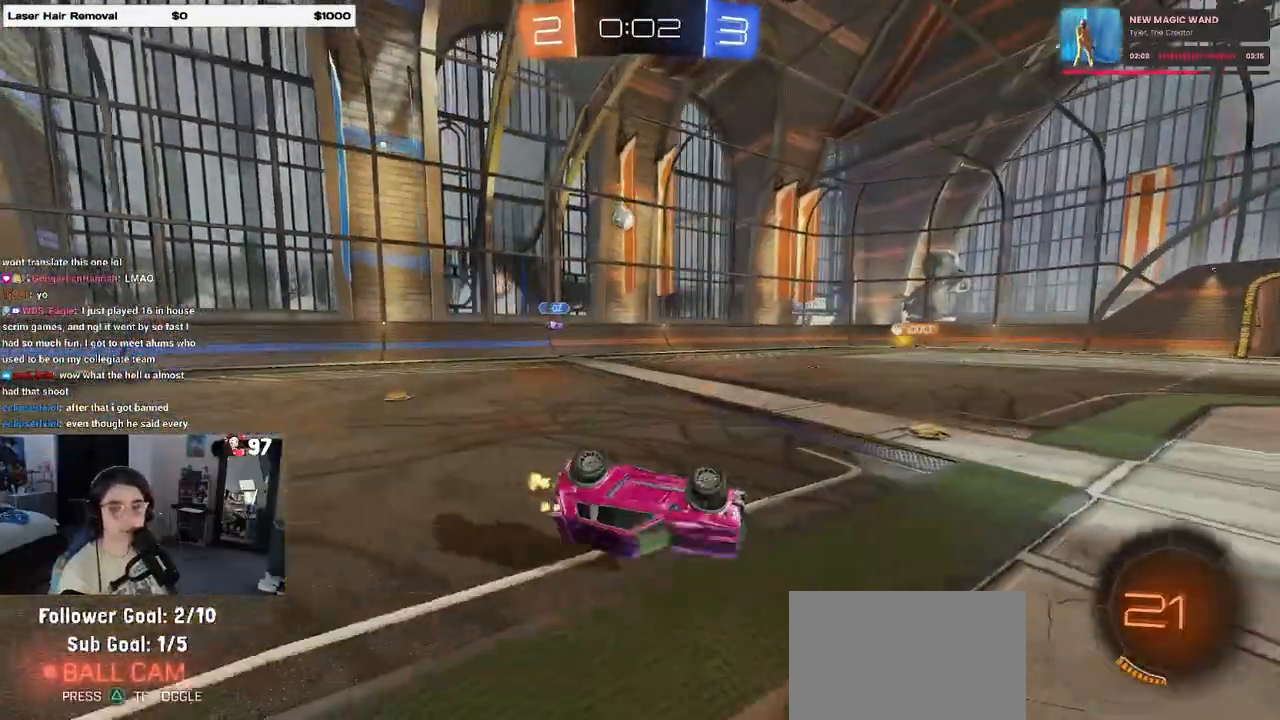
{"buttons": ["R2"], "left_stick": "center", "right_stick": "center", "events": [[300, "SQUARE", "up"], [383, "left_stick", "center"]]}
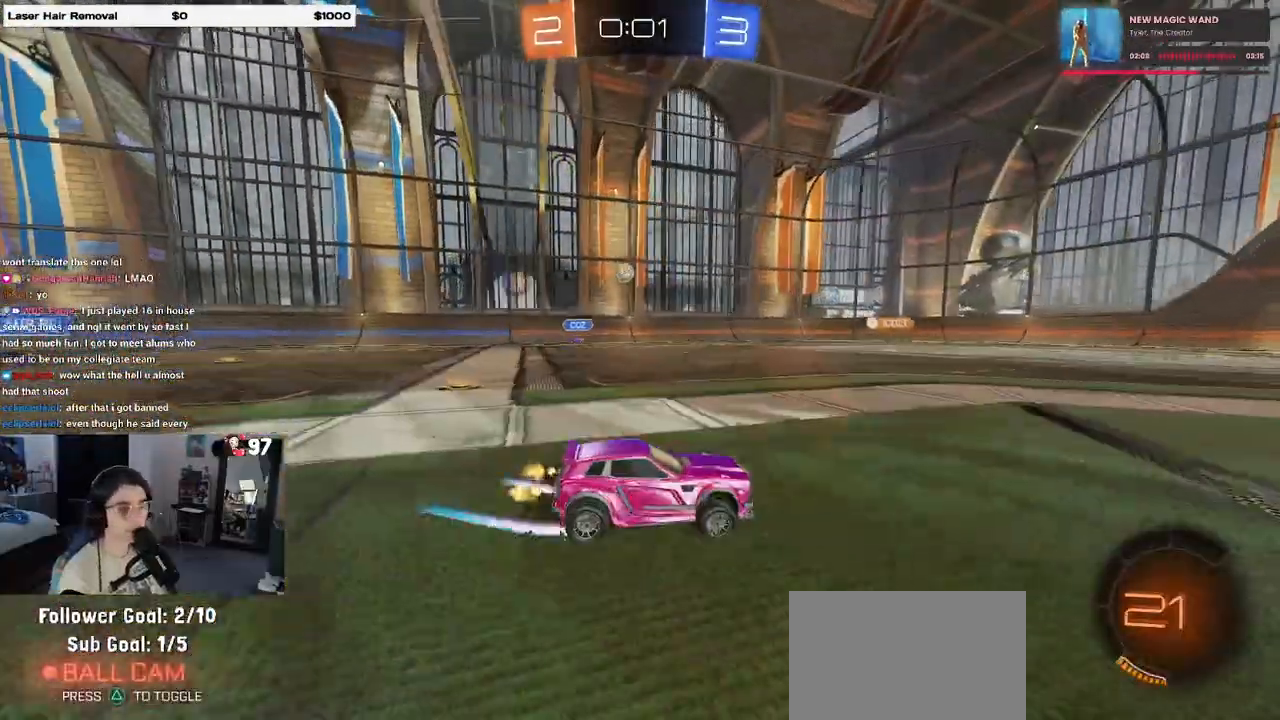
{"buttons": ["R2"], "left_stick": "right", "right_stick": "center", "events": [[483, "left_stick", "right"]]}
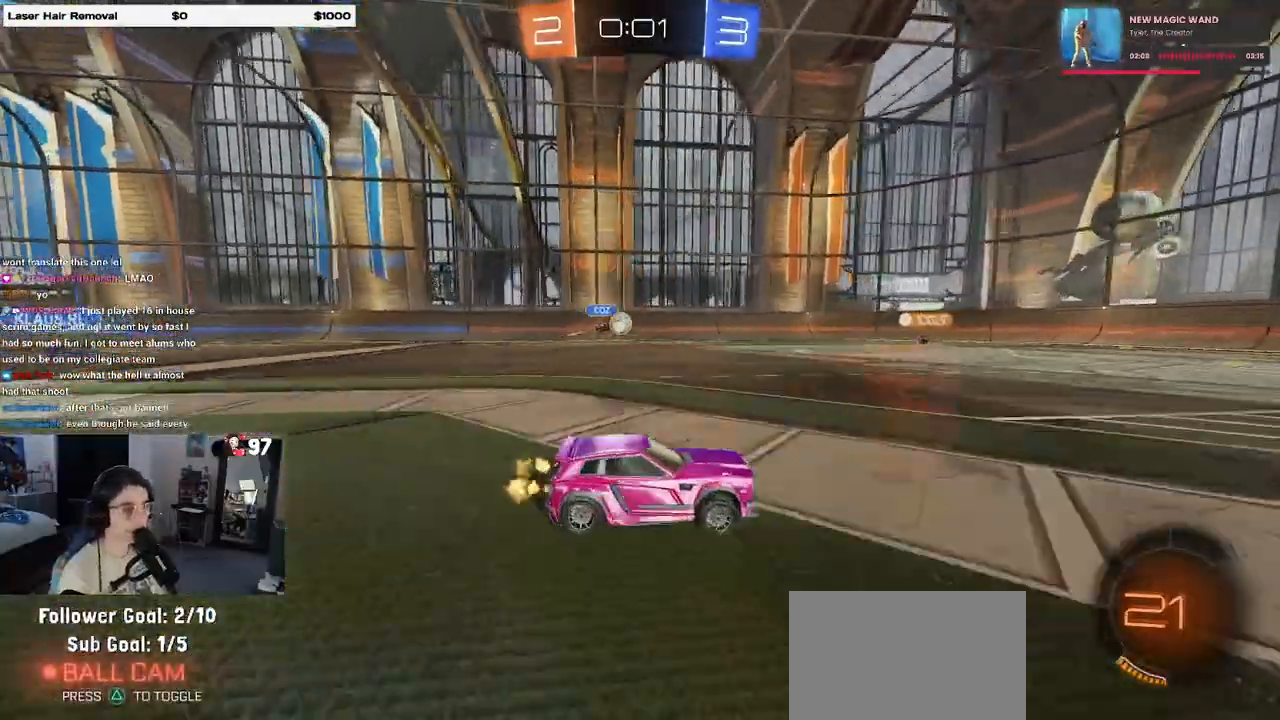
{"buttons": ["R2"], "left_stick": "center", "right_stick": "center", "events": [[133, "left_stick", "center"]]}
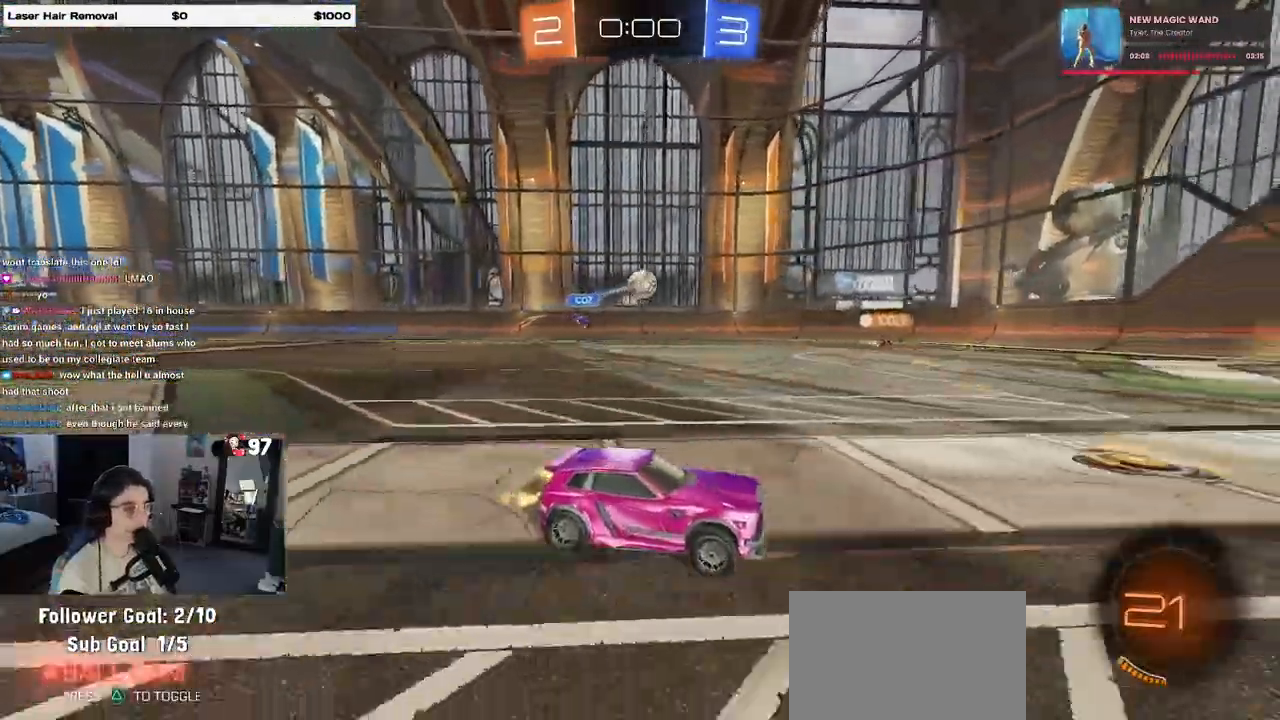
{"buttons": ["R2"], "left_stick": "center", "right_stick": "center", "events": [[383, "left_stick", "right"], [483, "left_stick", "center"]]}
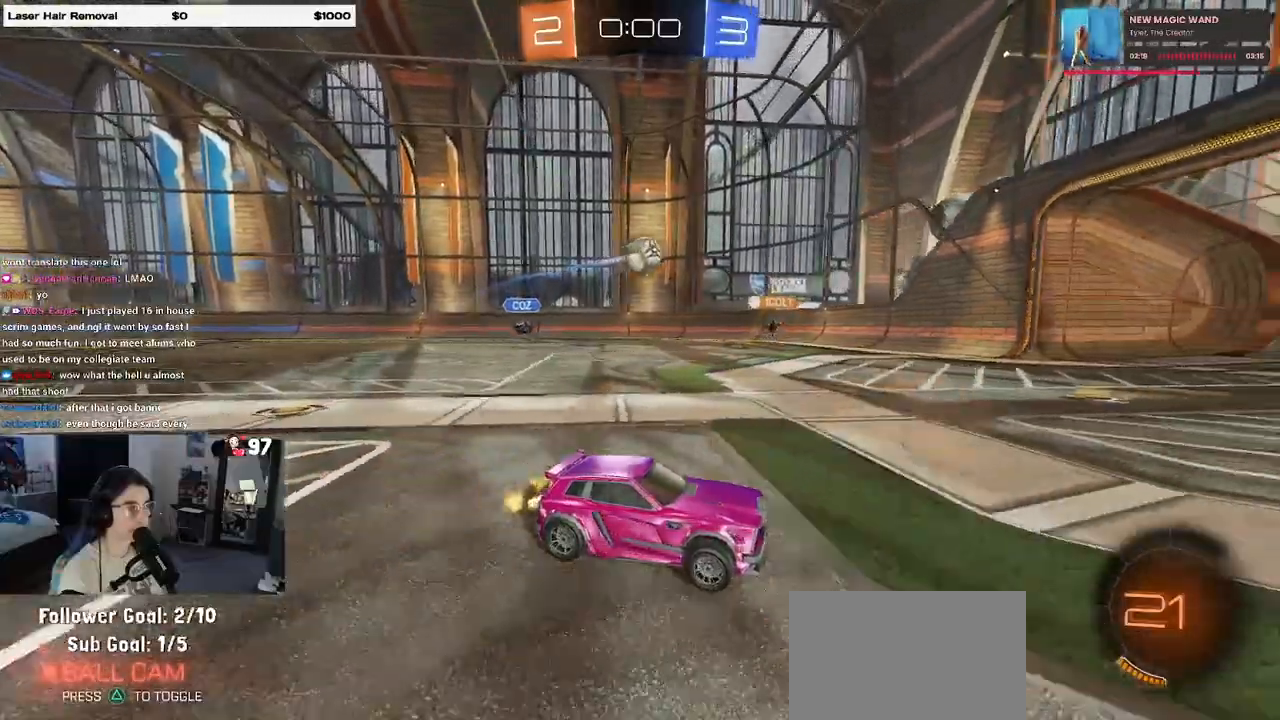
{"buttons": ["R2"], "left_stick": "right", "right_stick": "center", "events": [[200, "left_stick", "right"]]}
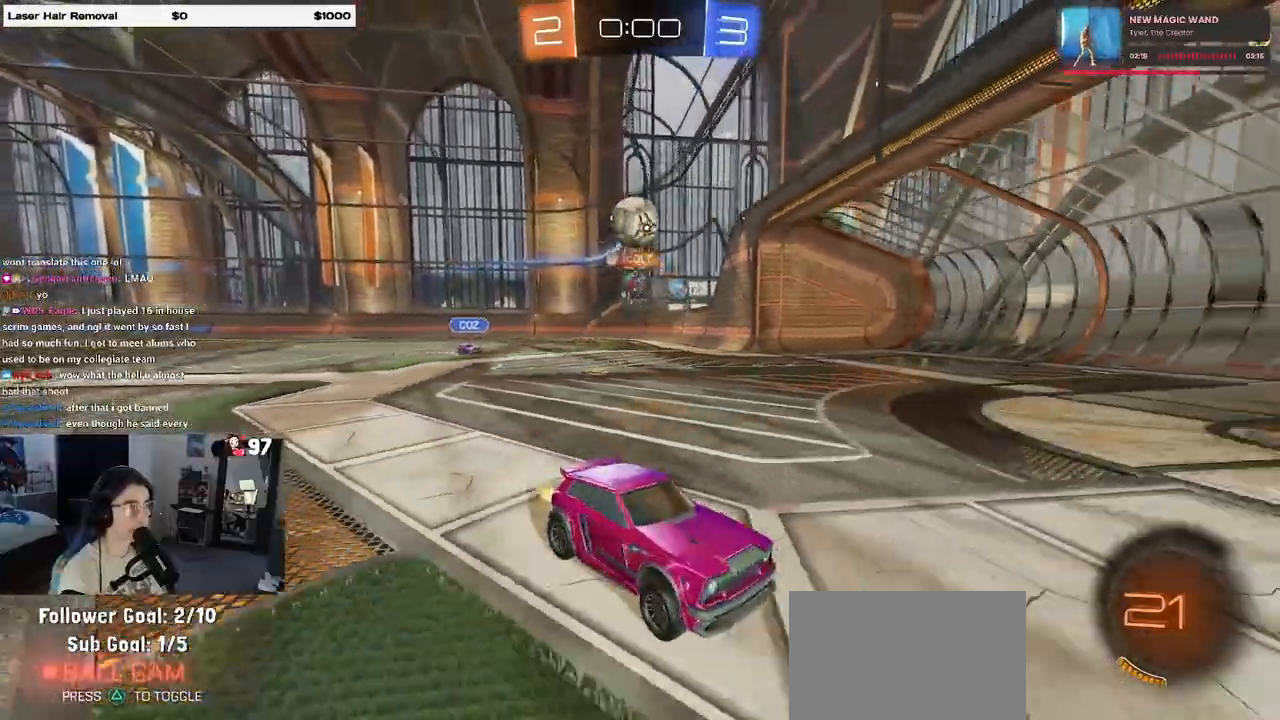
{"buttons": ["R2"], "left_stick": "center", "right_stick": "center", "events": [[217, "left_stick", "center"], [300, "left_stick", "left"], [450, "left_stick", "center"]]}
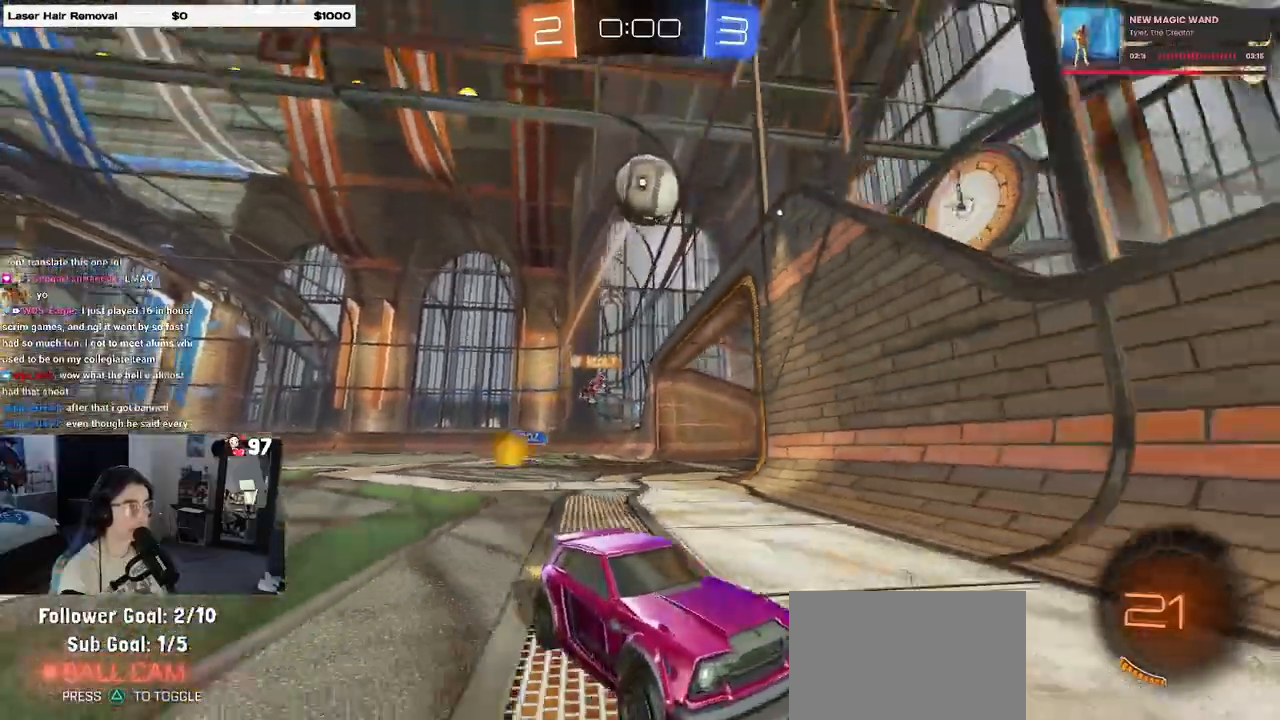
{"buttons": ["R2"], "left_stick": "right", "right_stick": "center", "events": [[50, "left_stick", "right"]]}
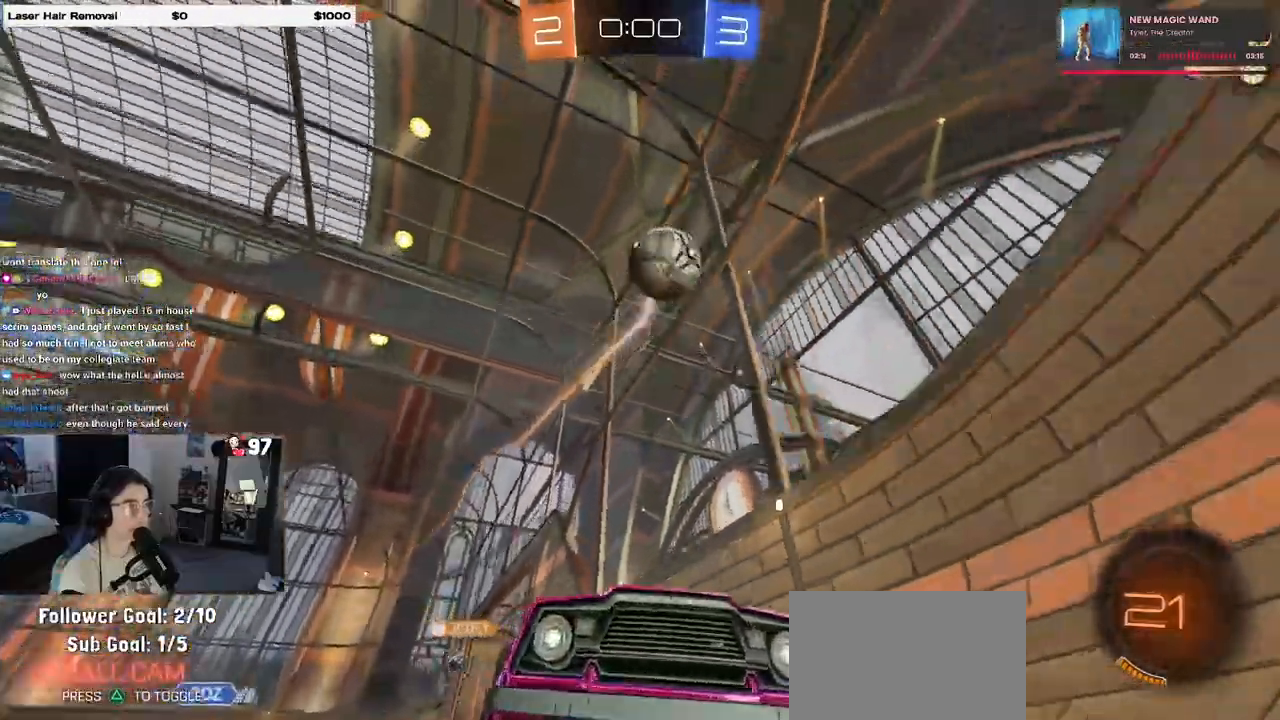
{"buttons": ["R2"], "left_stick": "right", "right_stick": "center", "events": [[50, "left_stick", "center"], [117, "left_stick", "left"], [367, "left_stick", "center"], [450, "left_stick", "right"]]}
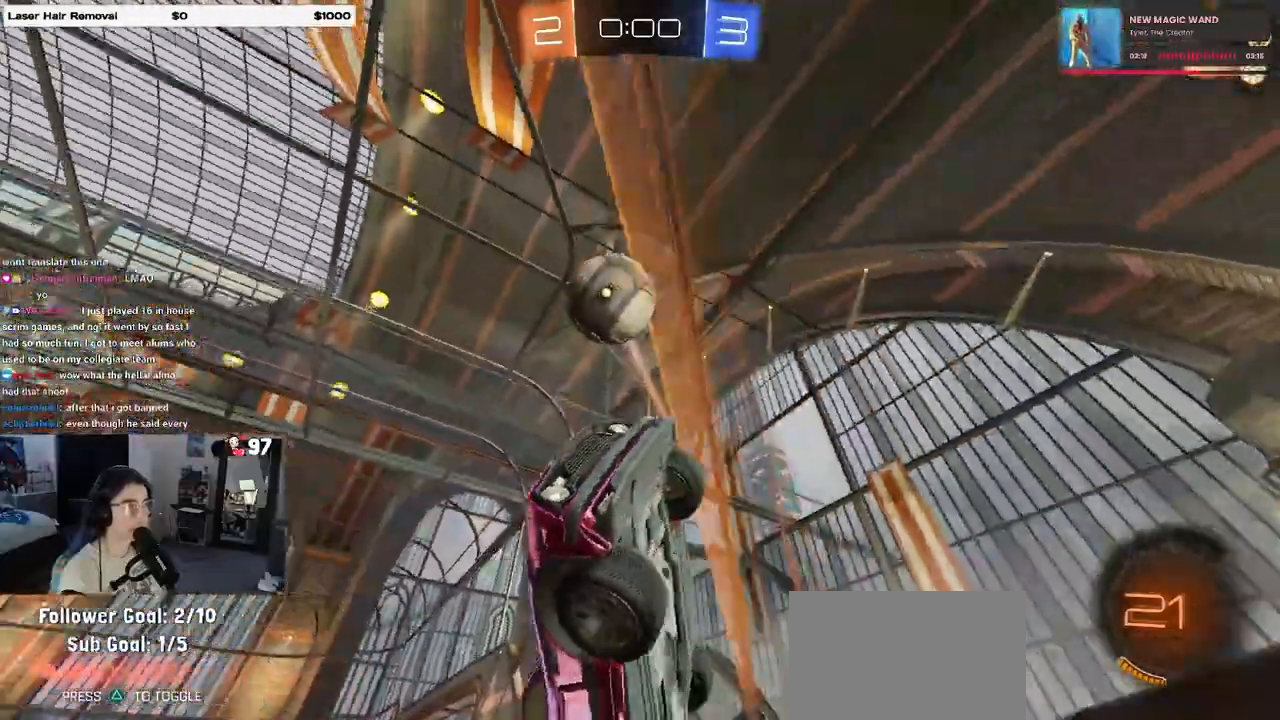
{"buttons": ["R1", "R2"], "left_stick": "right", "right_stick": "center", "events": [[100, "left_stick", "center"], [150, "left_stick", "right"], [233, "left_stick", "center"], [267, "R2", "up"], [283, "L2", "down"], [383, "R2", "down"], [417, "R1", "down"], [450, "L2", "up"], [467, "left_stick", "right"]]}
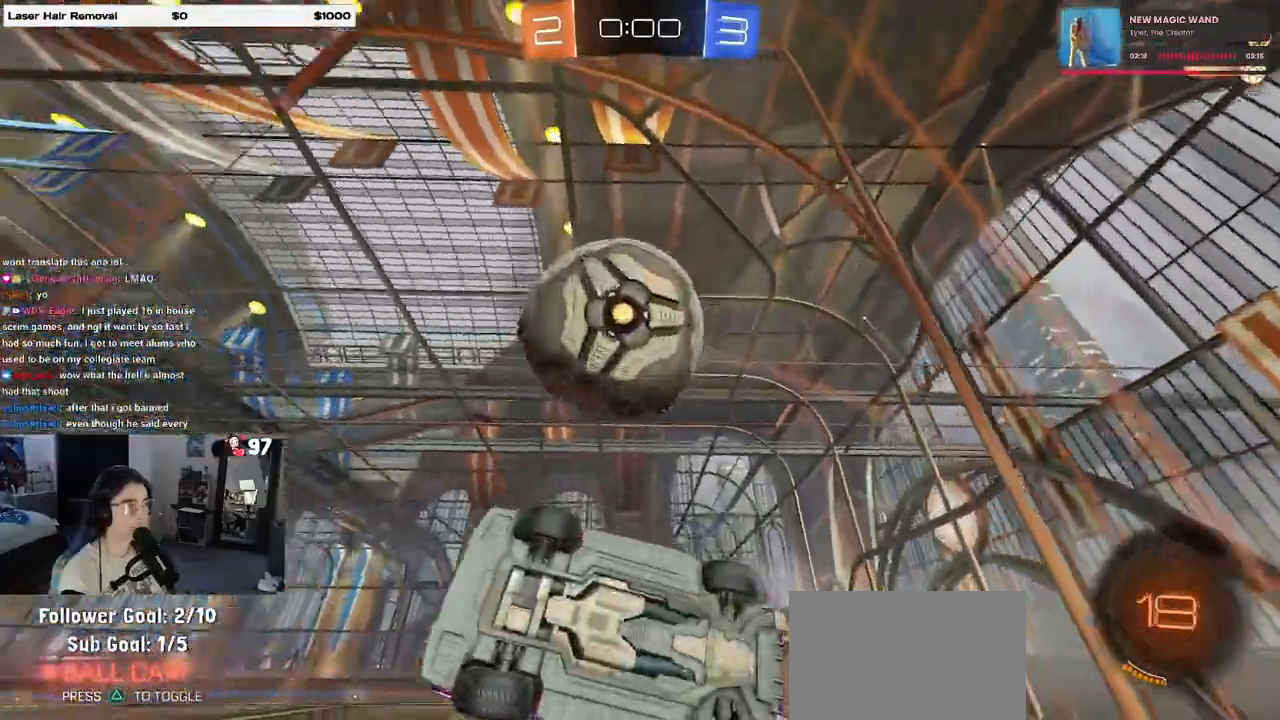
{"buttons": ["R2"], "left_stick": "down-right", "right_stick": "center", "events": [[83, "left_stick", "left"], [233, "R1", "up"], [283, "left_stick", "down-right"]]}
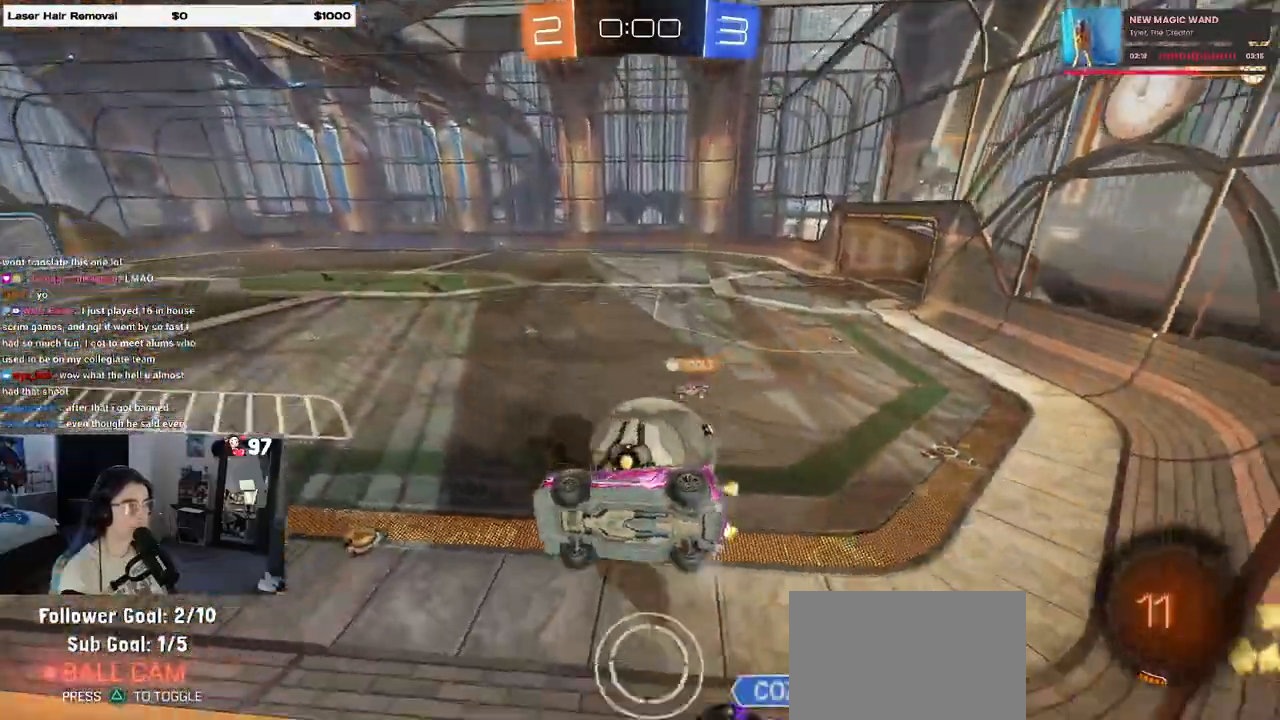
{"buttons": ["R2"], "left_stick": "center", "right_stick": "center", "events": [[67, "R2", "up"], [67, "left_stick", "right"], [100, "L2", "down"], [200, "left_stick", "center"], [300, "R2", "down"], [317, "L2", "up"]]}
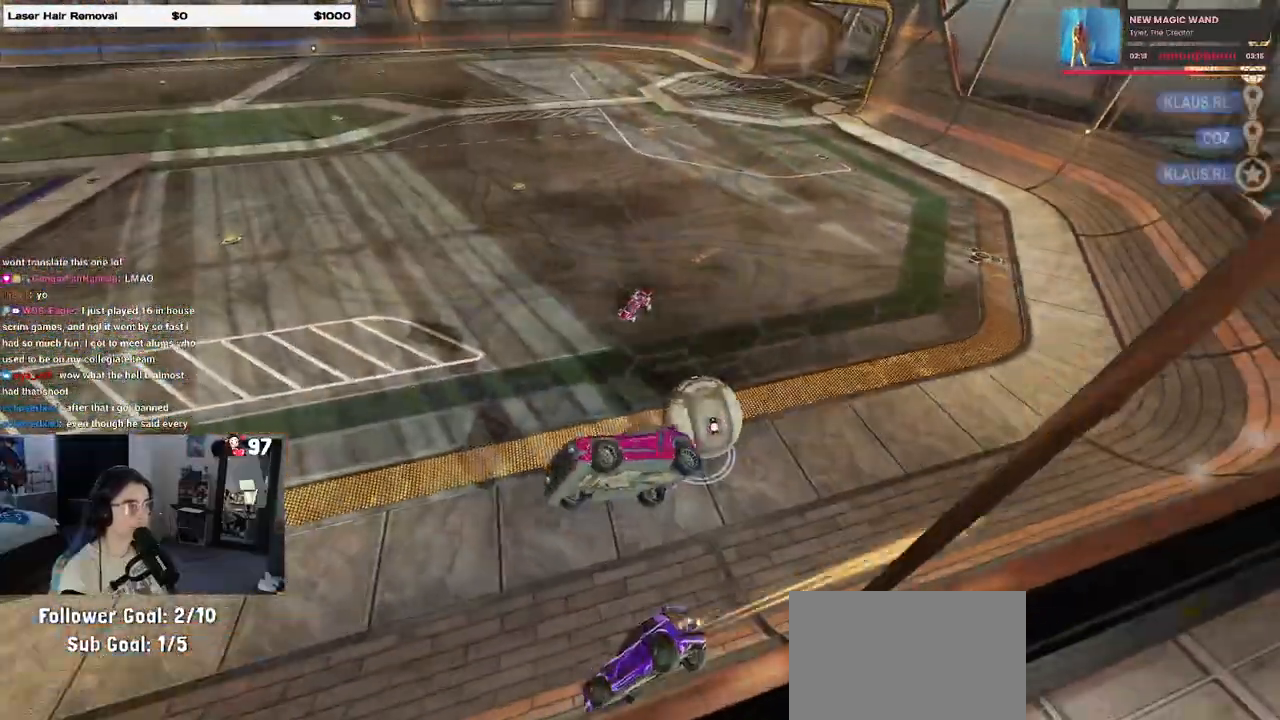
{"buttons": [], "left_stick": "center", "right_stick": "center", "events": [[217, "R2", "up"], [400, "START", "down"], [500, "START", "up"]]}
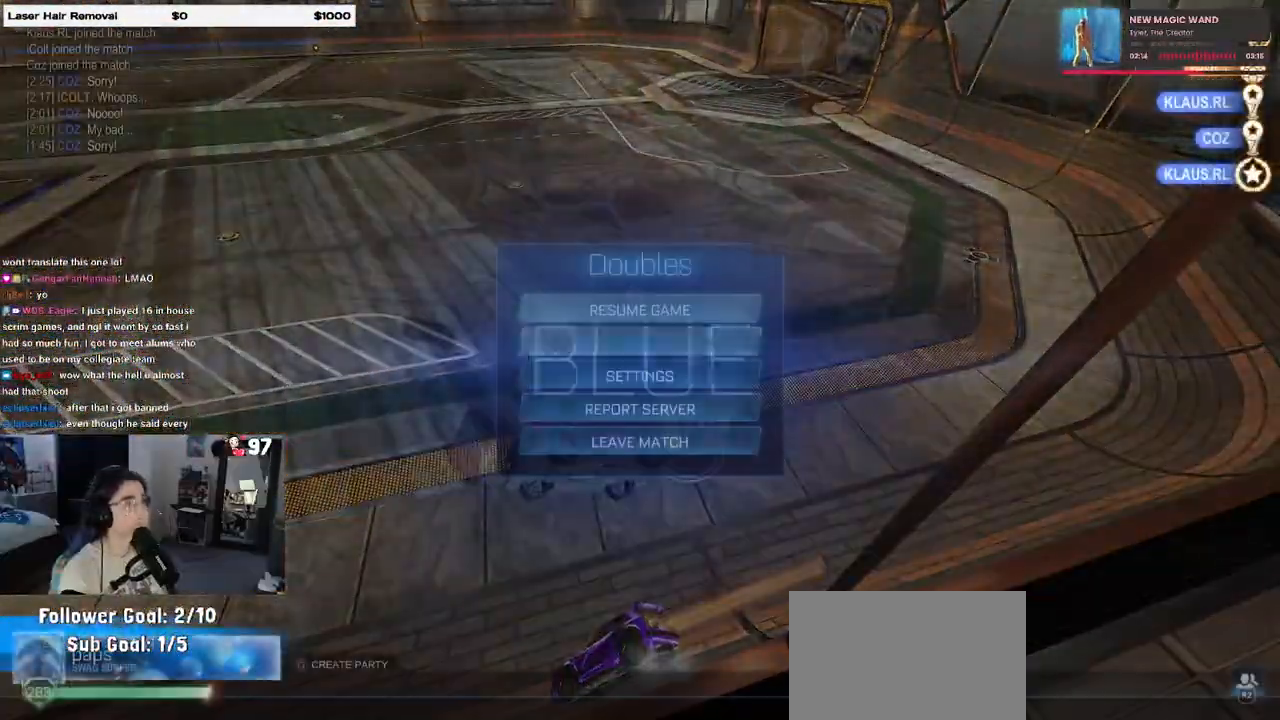
{"buttons": [], "left_stick": "center", "right_stick": "center", "events": [[33, "DPAD_DOWN", "down"], [433, "DPAD_DOWN", "up"]]}
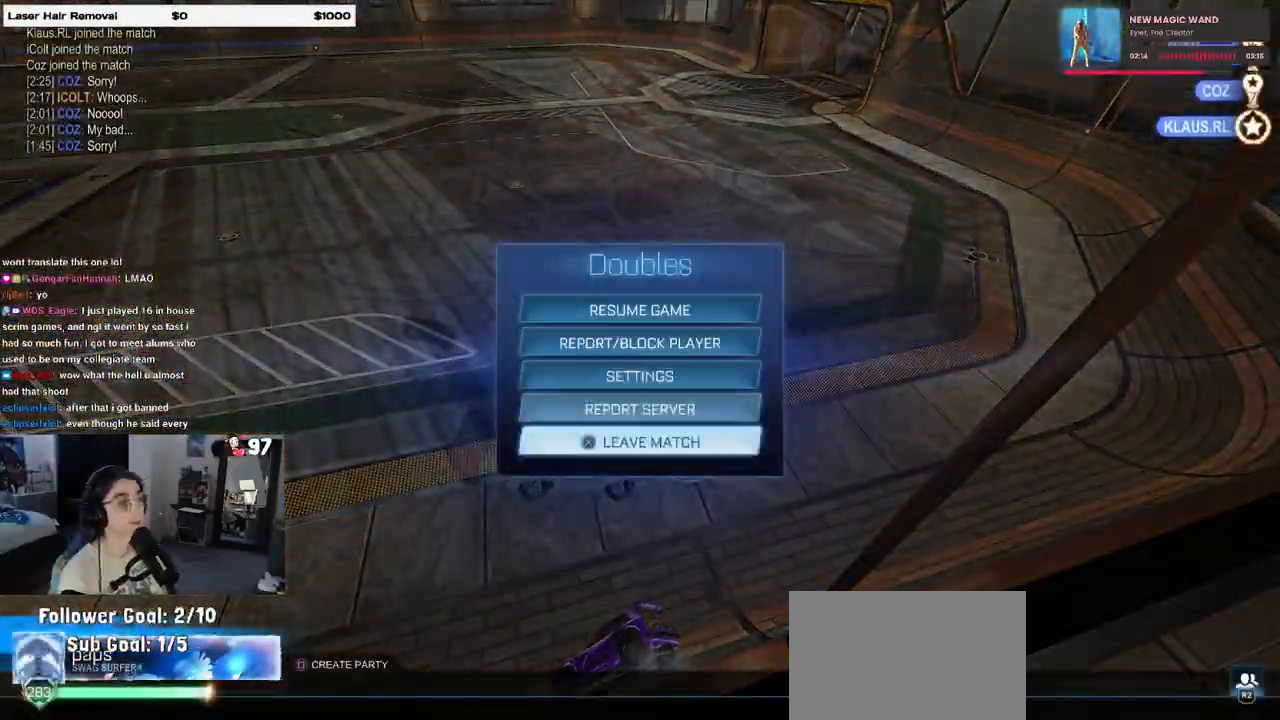
{"buttons": [], "left_stick": "center", "right_stick": "center", "events": [[117, "CROSS", "down"], [200, "CROSS", "up"], [267, "DPAD_LEFT", "down"], [350, "DPAD_LEFT", "up"], [383, "CROSS", "down"], [483, "CROSS", "up"]]}